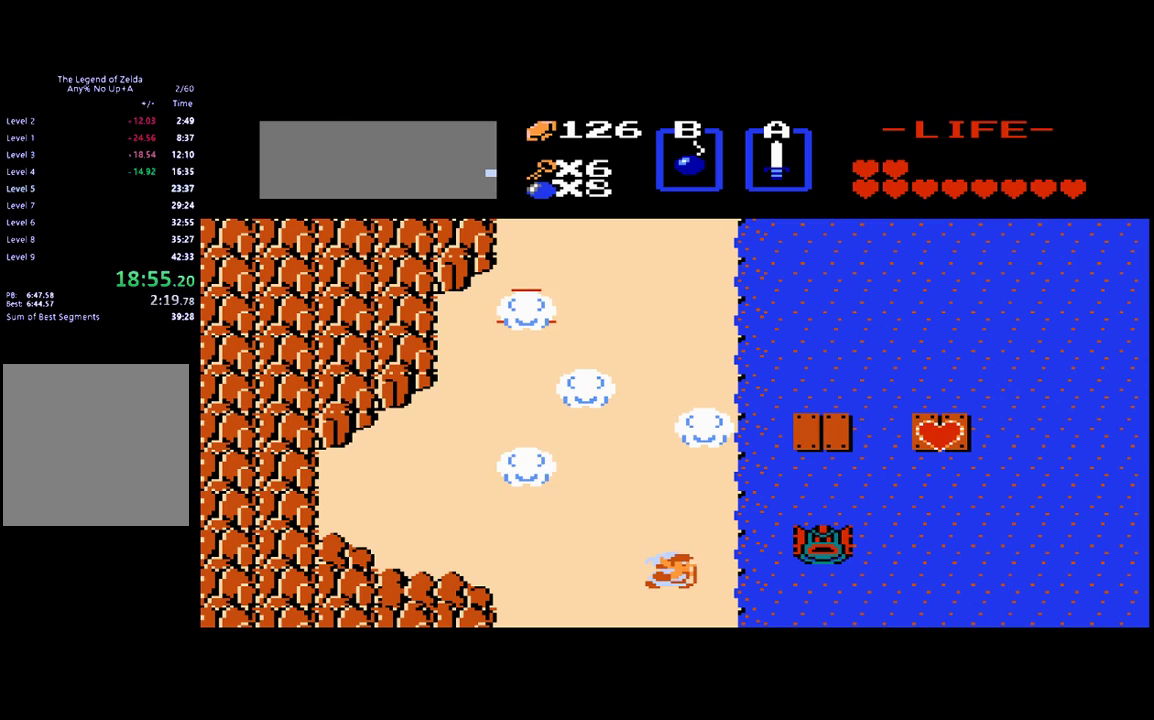
Gameplay with a controller (Xbox layout); each line is a JSON object with the inputs held at the frame after it. "events" lists button and stick changes between this image and that frame as [ms after this image, input, new state], when the widget could be followed in between. Not read: L3 R3 left_stick right_stick.
{"buttons": ["DPAD_UP"], "events": [[117, "DPAD_RIGHT", "up"], [117, "DPAD_UP", "down"]]}
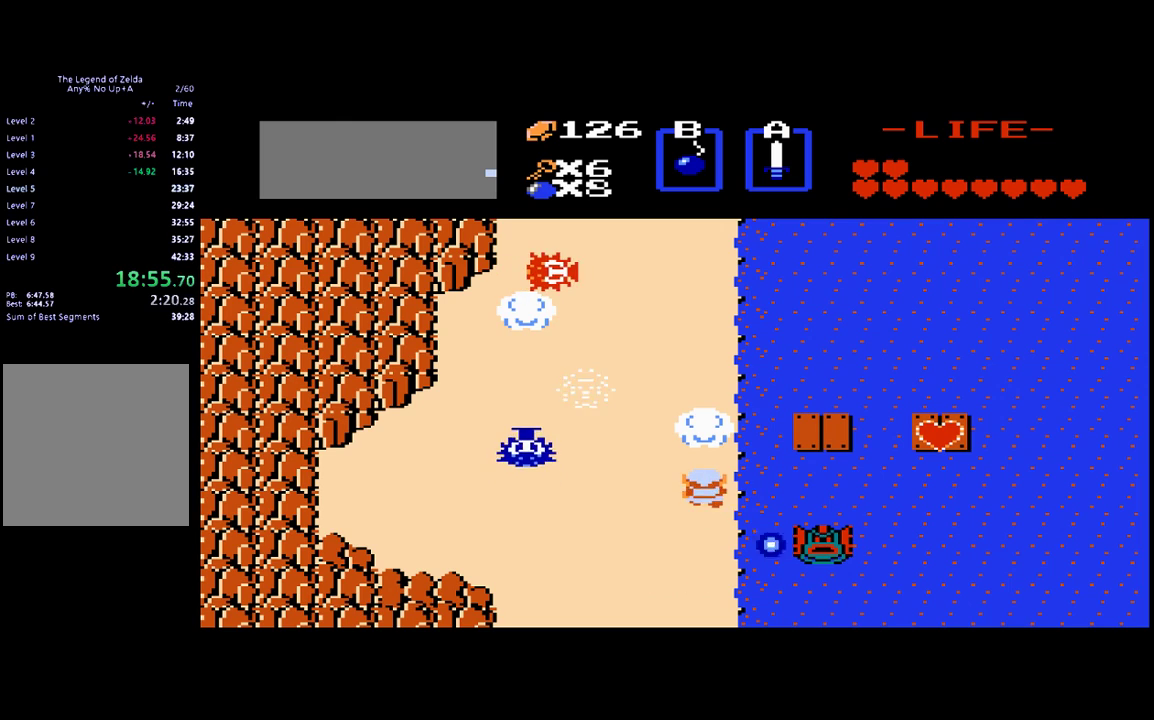
{"buttons": ["DPAD_UP"], "events": [[150, "B", "down"], [283, "B", "up"]]}
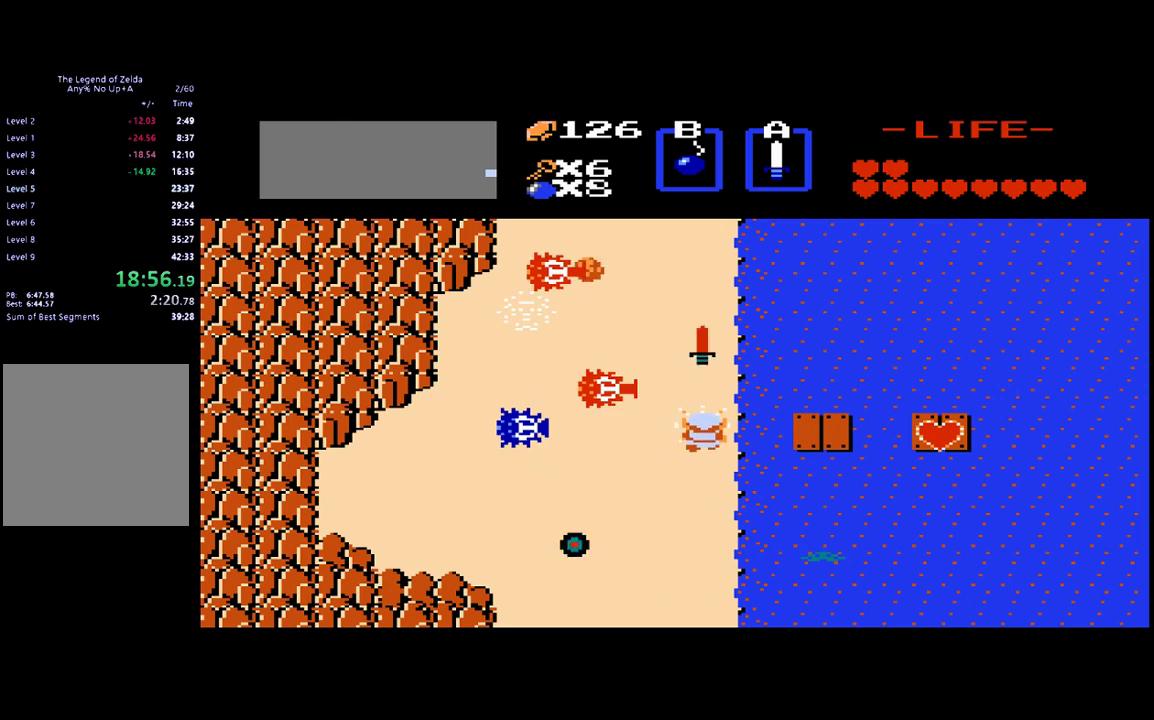
{"buttons": ["DPAD_RIGHT"], "events": [[83, "DPAD_RIGHT", "down"], [117, "DPAD_UP", "up"]]}
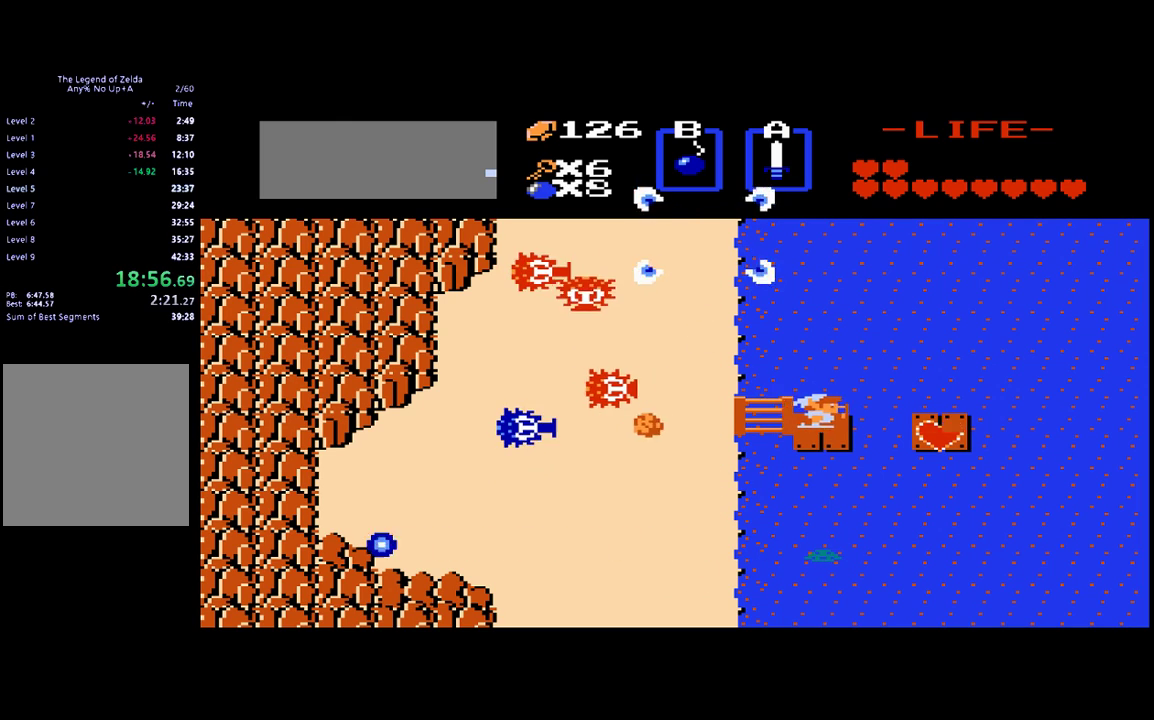
{"buttons": ["DPAD_LEFT"], "events": [[367, "DPAD_RIGHT", "up"], [400, "DPAD_LEFT", "down"]]}
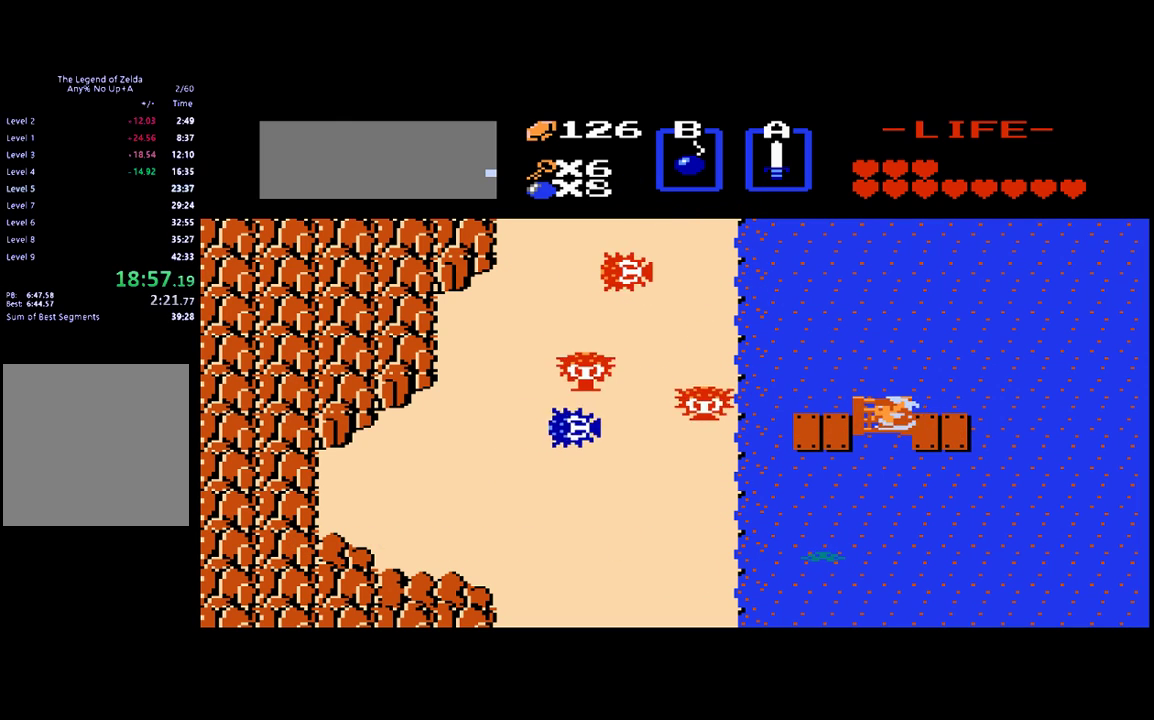
{"buttons": ["B", "DPAD_LEFT"], "events": [[450, "B", "down"]]}
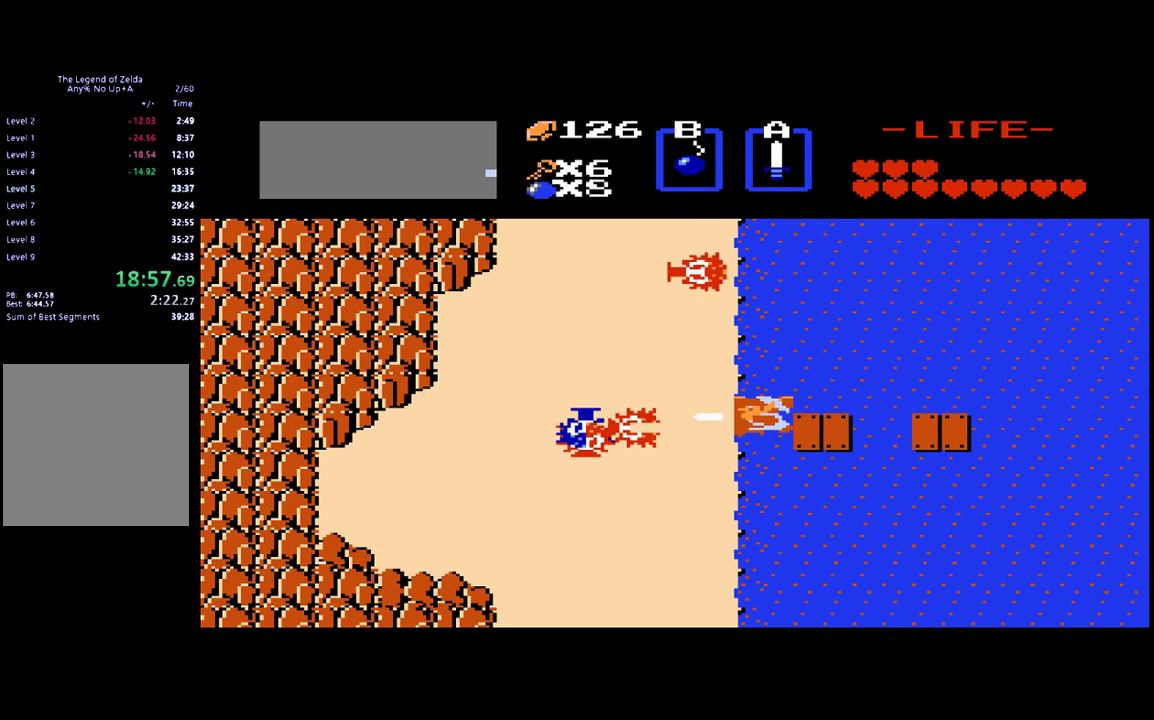
{"buttons": ["DPAD_LEFT"], "events": [[83, "B", "up"]]}
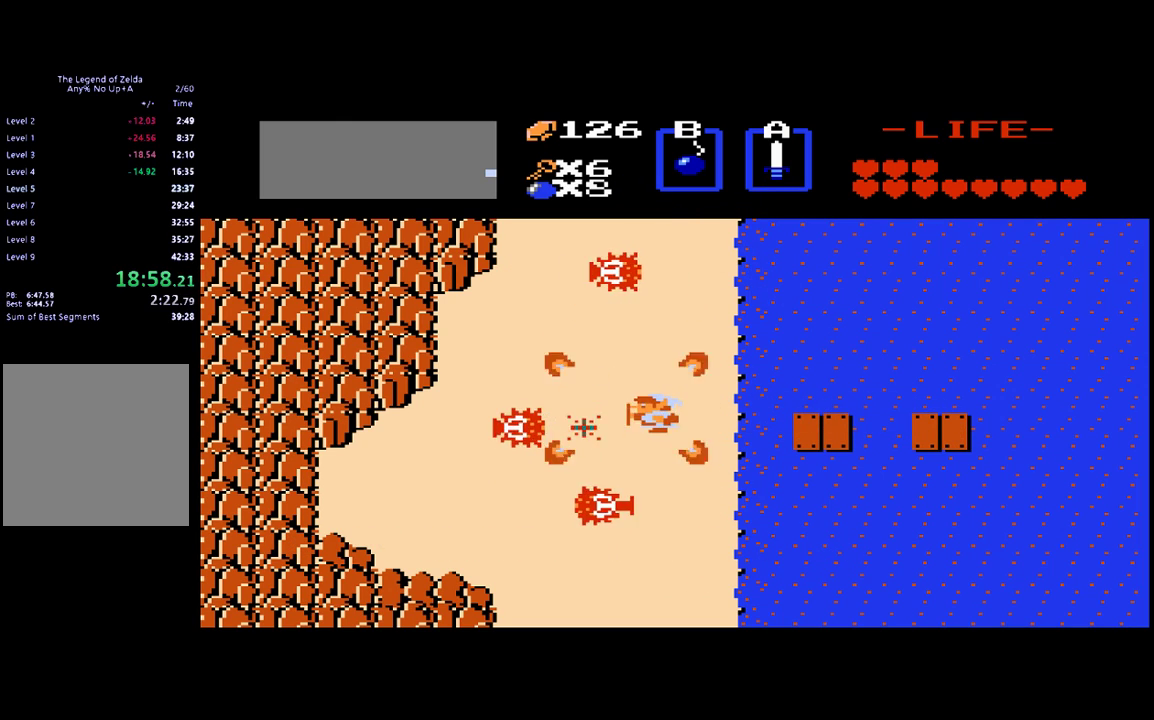
{"buttons": ["DPAD_UP"], "events": [[183, "B", "down"], [300, "B", "up"], [383, "DPAD_LEFT", "up"], [383, "DPAD_UP", "down"]]}
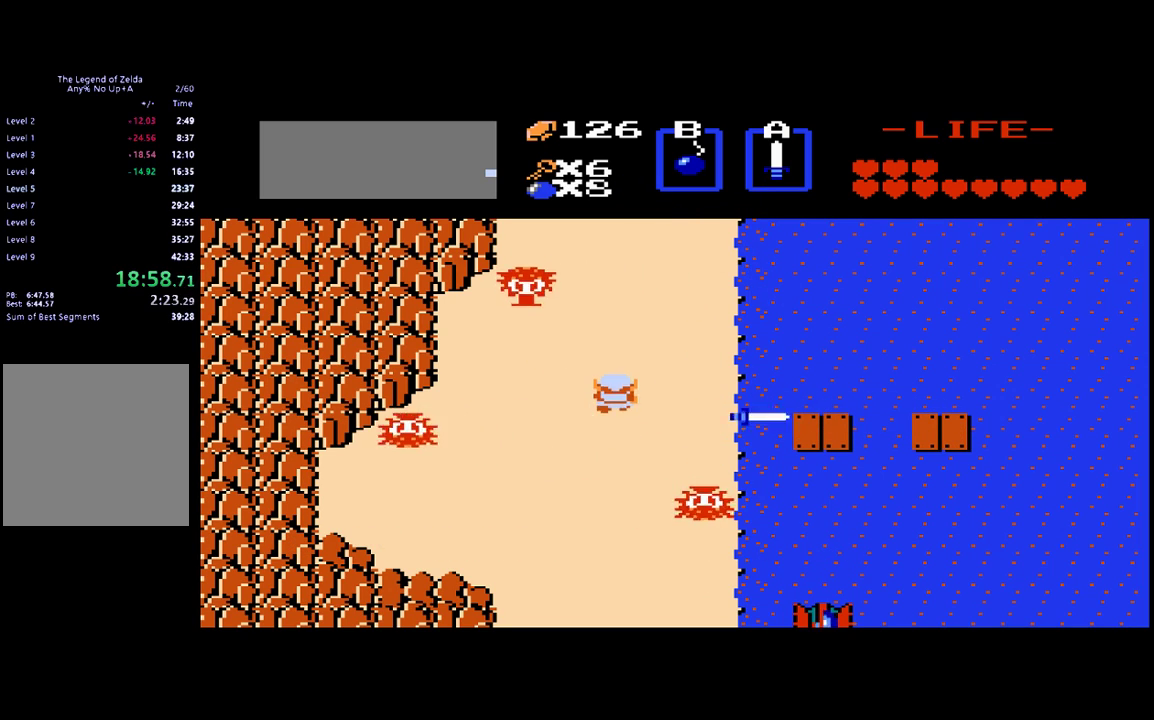
{"buttons": ["B", "DPAD_LEFT"], "events": [[183, "DPAD_UP", "up"], [283, "DPAD_UP", "down"], [350, "DPAD_LEFT", "down"], [417, "DPAD_UP", "up"], [433, "B", "down"]]}
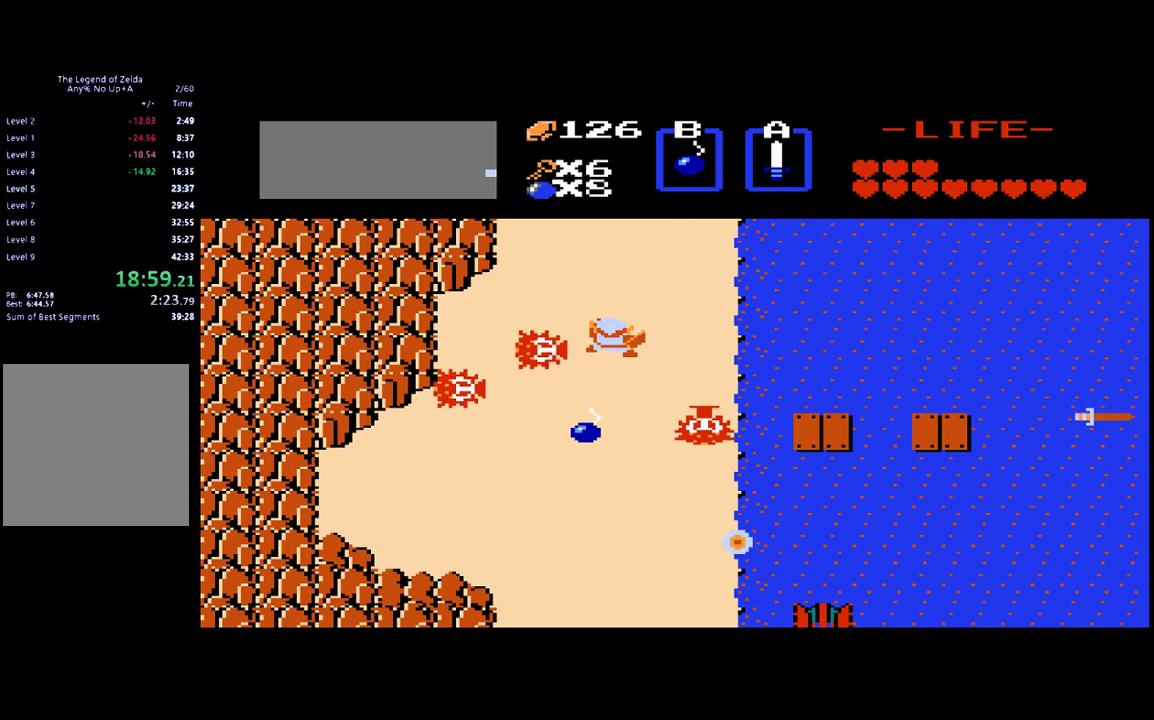
{"buttons": ["DPAD_UP"], "events": [[33, "B", "up"], [133, "DPAD_LEFT", "up"], [133, "DPAD_UP", "down"]]}
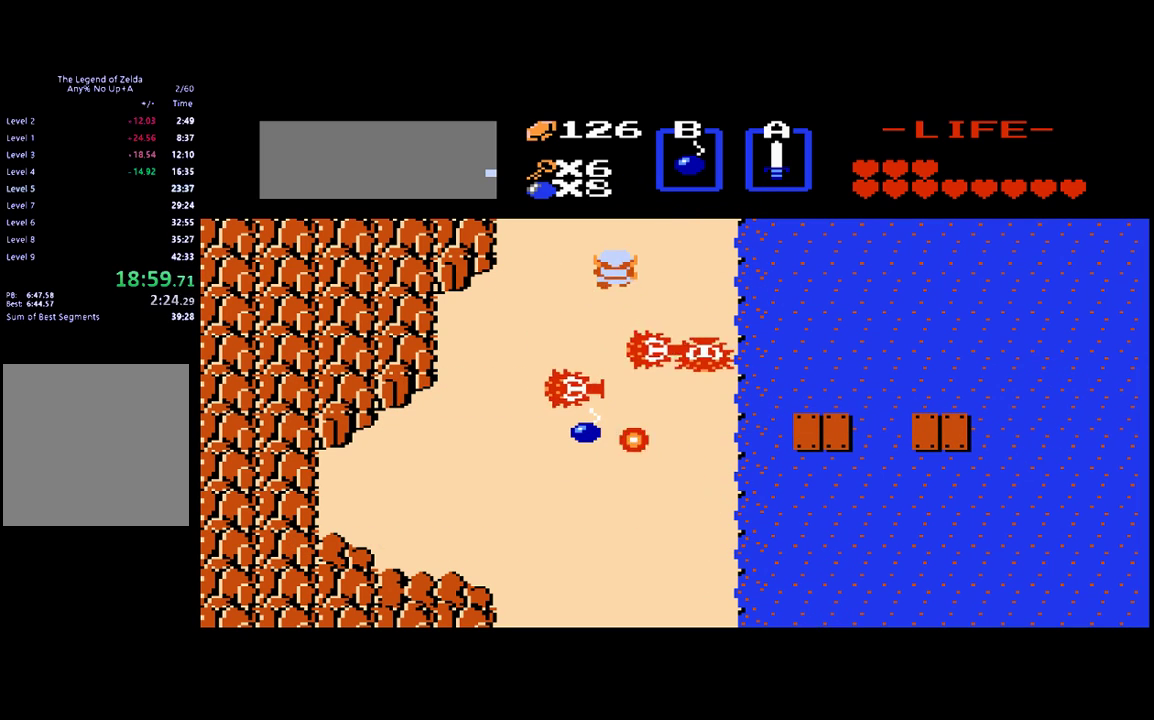
{"buttons": ["DPAD_UP"], "events": []}
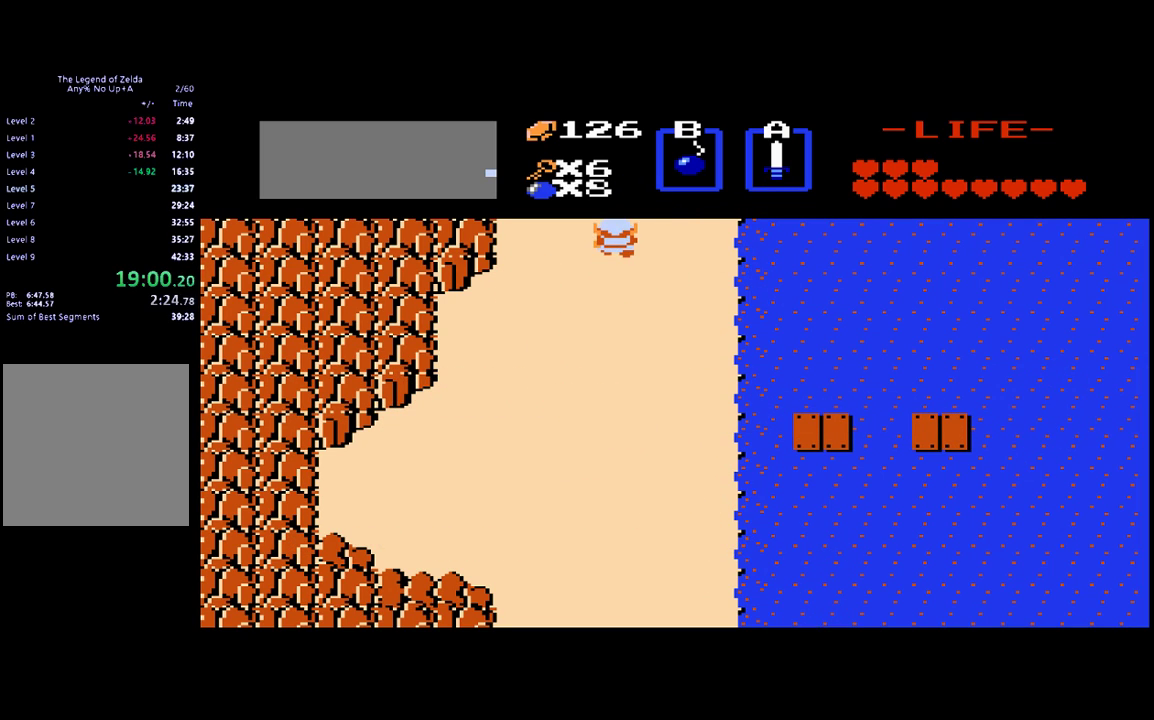
{"buttons": ["DPAD_UP"], "events": []}
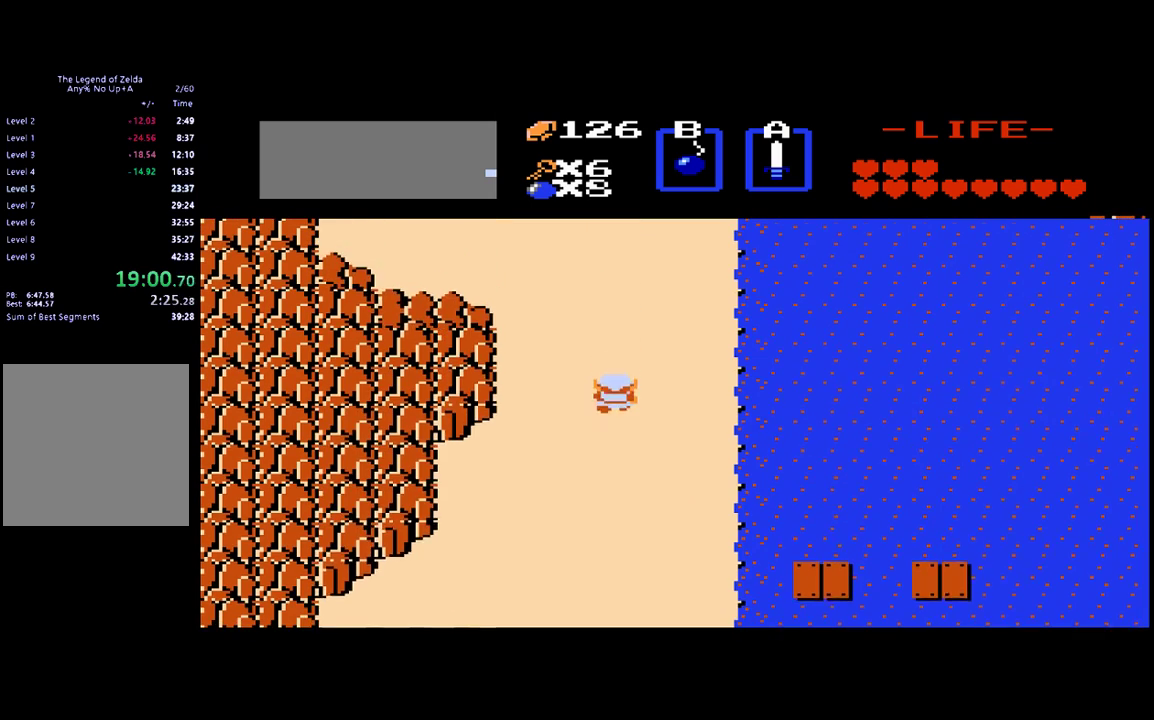
{"buttons": ["DPAD_UP"], "events": []}
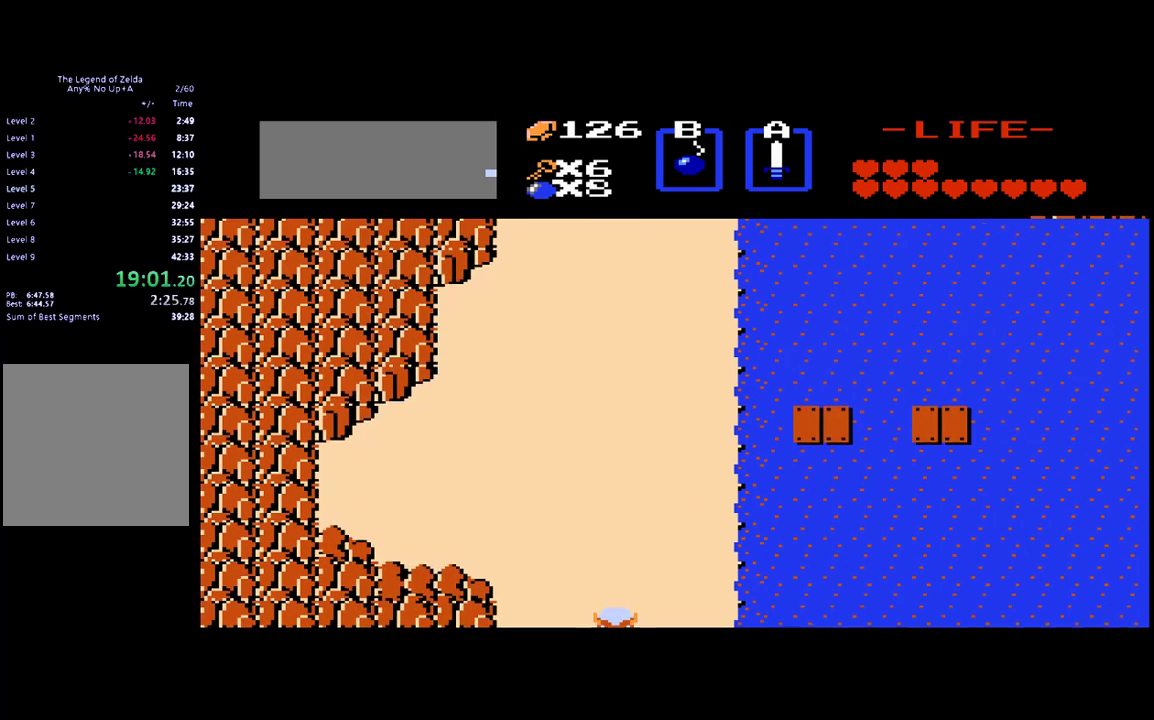
{"buttons": ["DPAD_UP"], "events": []}
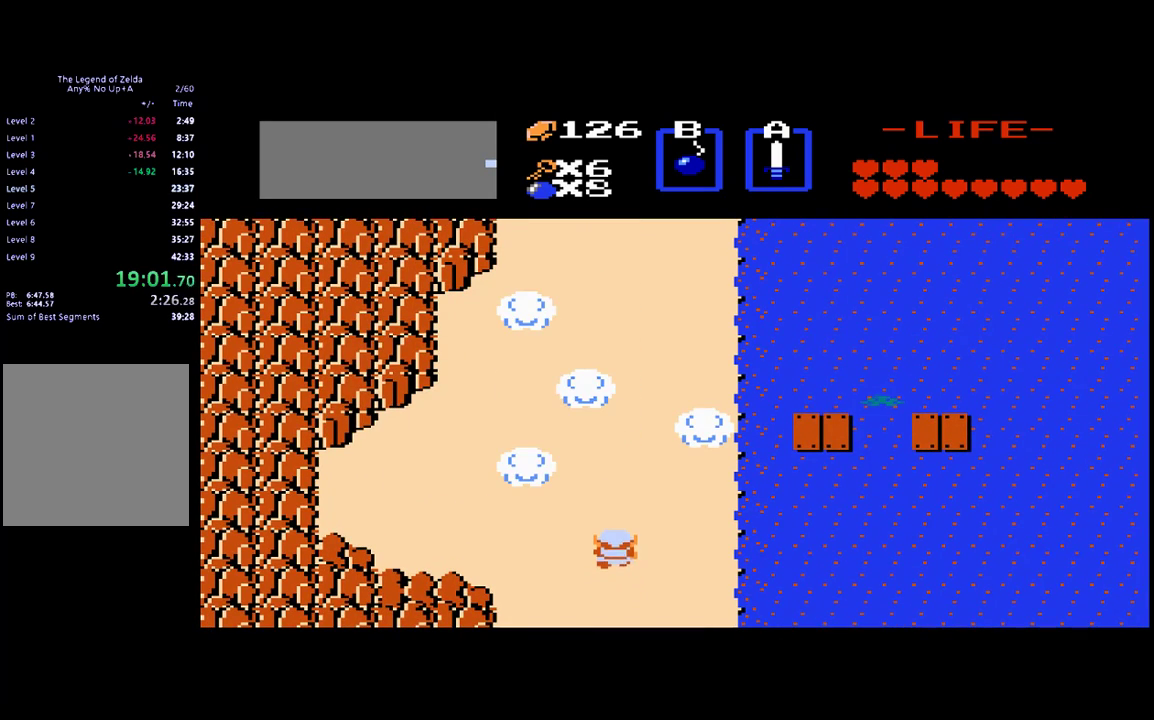
{"buttons": ["DPAD_UP"], "events": [[233, "DPAD_UP", "up"], [267, "DPAD_LEFT", "down"], [367, "DPAD_UP", "down"], [400, "DPAD_LEFT", "up"]]}
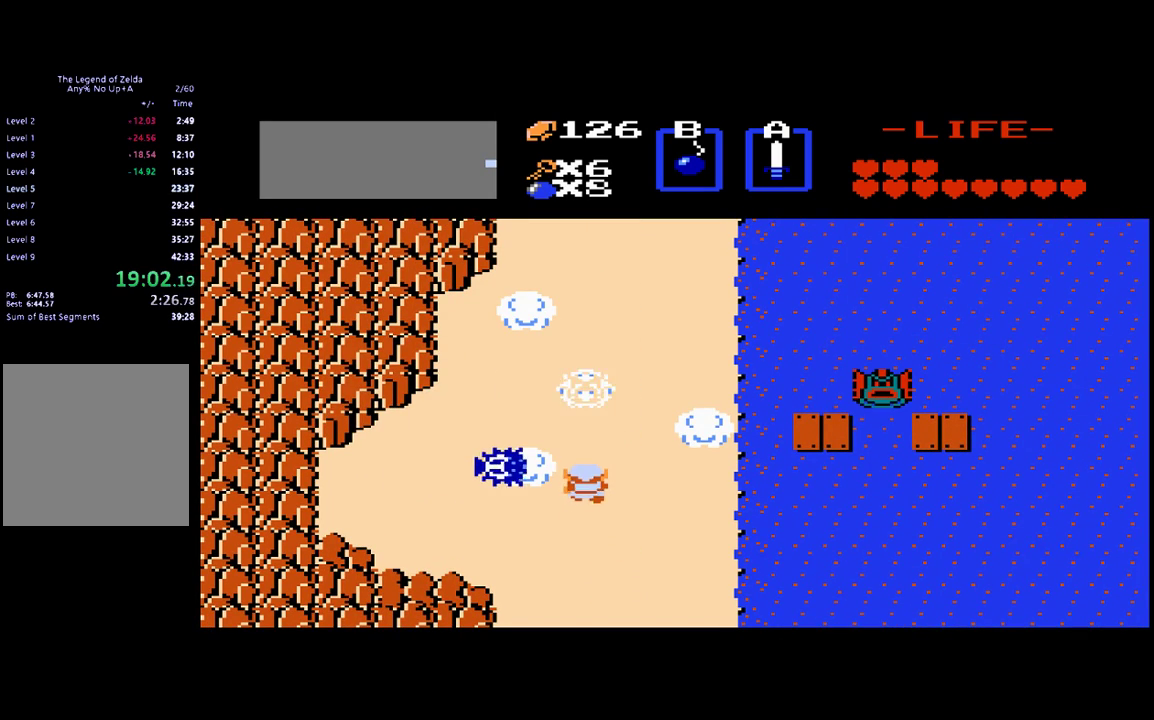
{"buttons": ["DPAD_UP"], "events": [[67, "B", "down"], [67, "DPAD_UP", "up"], [267, "B", "up"], [300, "DPAD_UP", "down"]]}
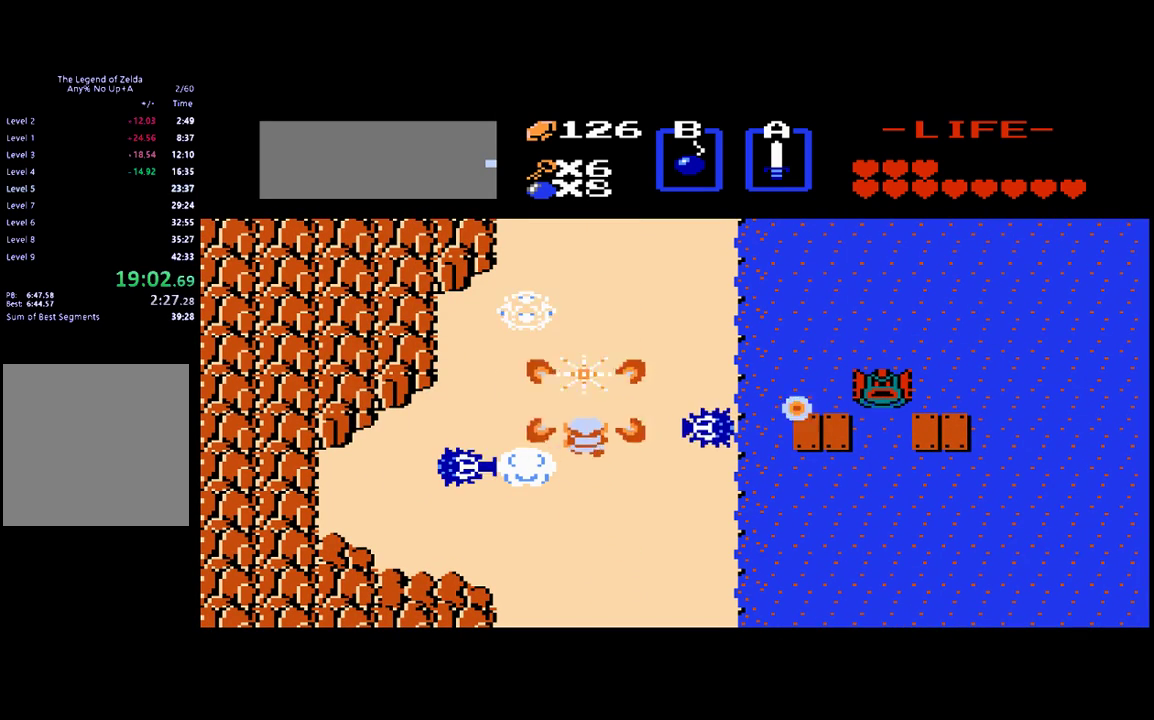
{"buttons": ["DPAD_UP"], "events": [[83, "DPAD_LEFT", "down"], [83, "DPAD_UP", "up"], [233, "B", "down"], [283, "DPAD_LEFT", "up"], [417, "B", "up"], [450, "DPAD_UP", "down"]]}
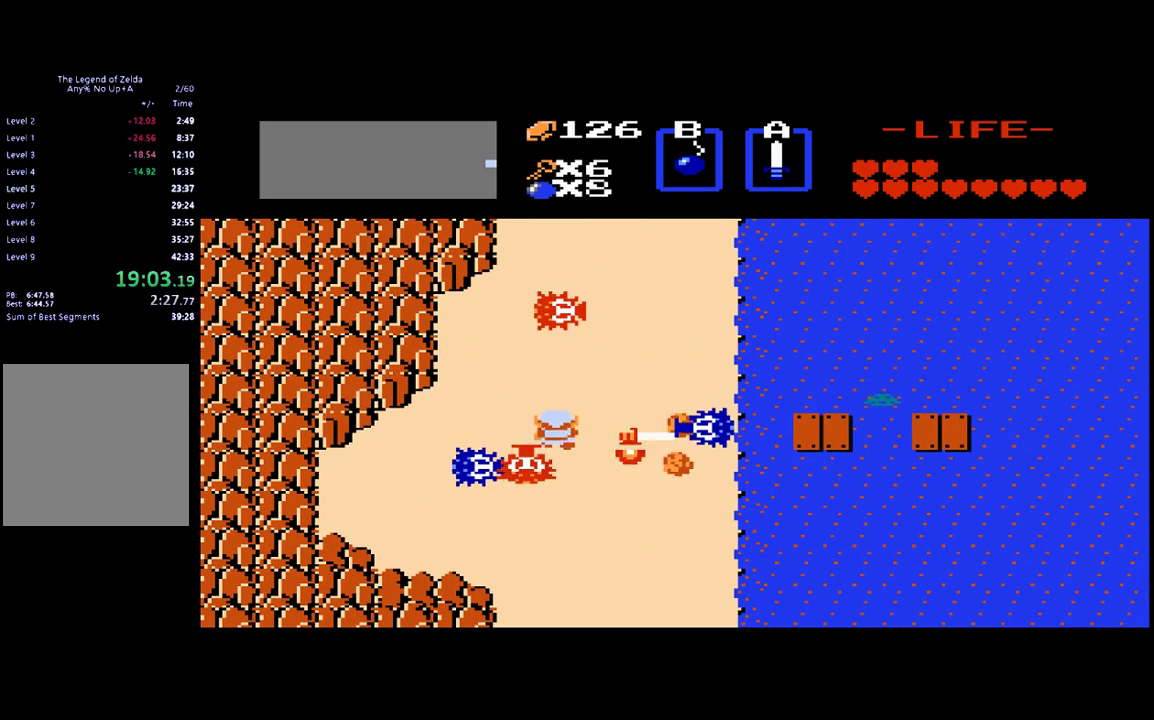
{"buttons": ["B", "DPAD_RIGHT"], "events": [[450, "DPAD_UP", "up"], [483, "B", "down"], [483, "DPAD_RIGHT", "down"]]}
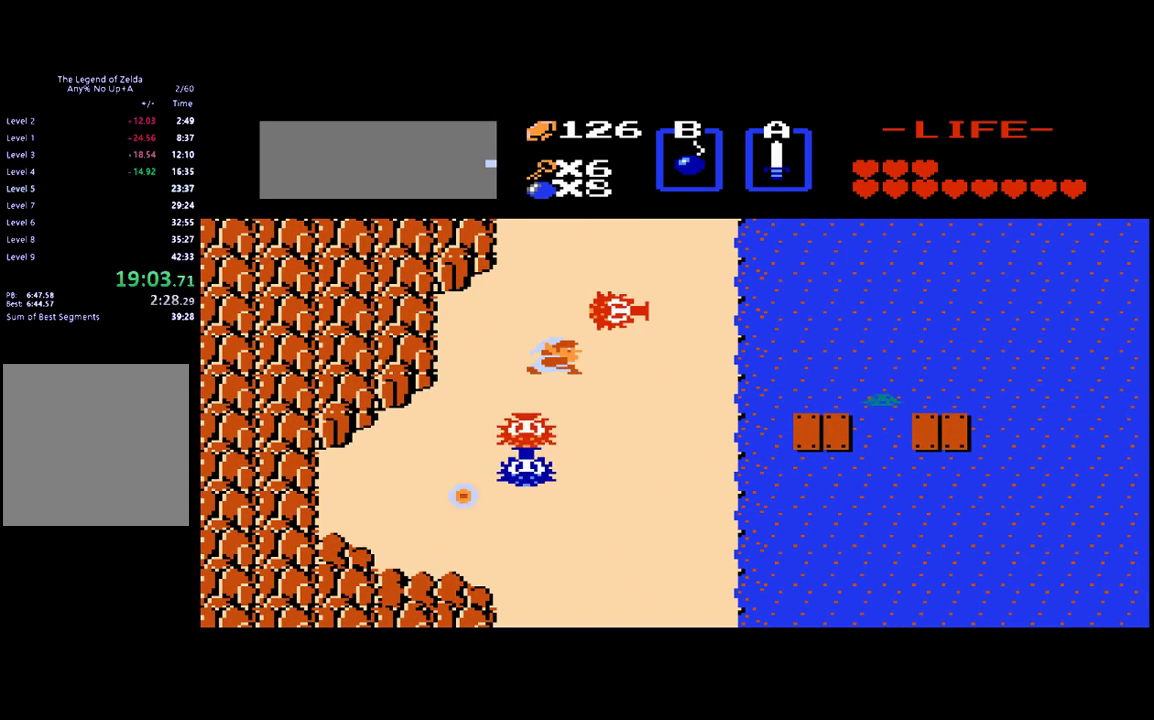
{"buttons": ["DPAD_RIGHT"], "events": [[150, "B", "up"], [250, "DPAD_RIGHT", "up"], [250, "DPAD_UP", "down"], [450, "DPAD_RIGHT", "down"], [450, "DPAD_UP", "up"]]}
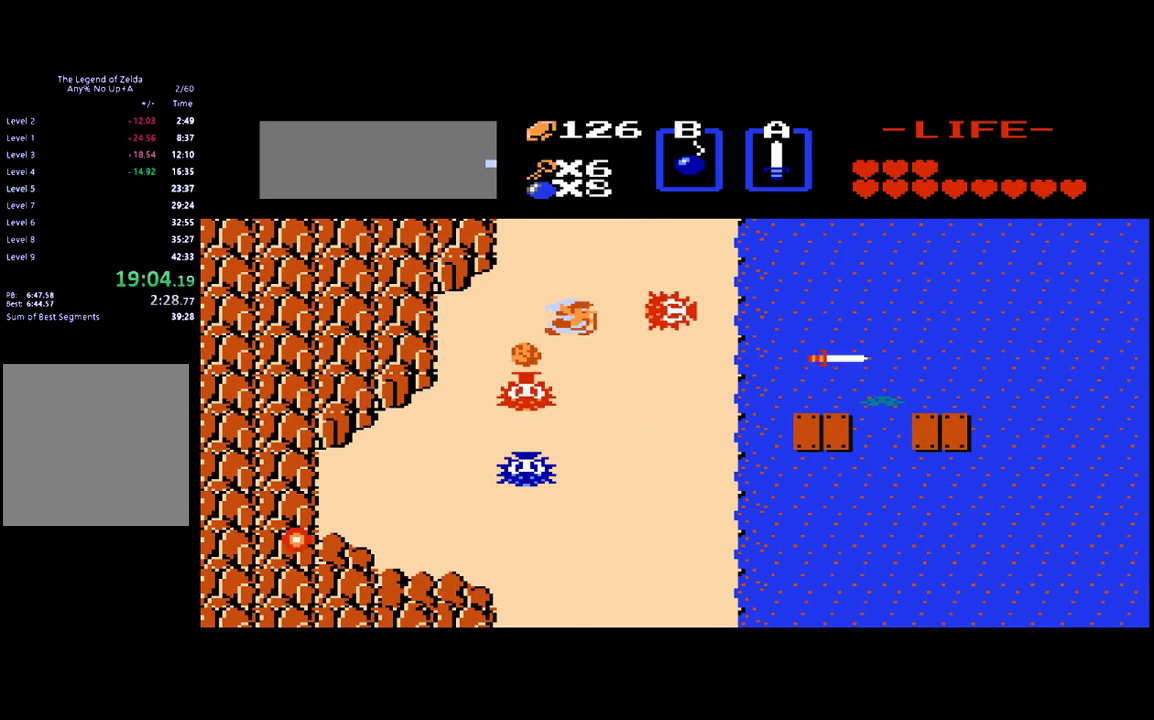
{"buttons": ["DPAD_RIGHT"], "events": [[83, "B", "down"], [250, "B", "up"]]}
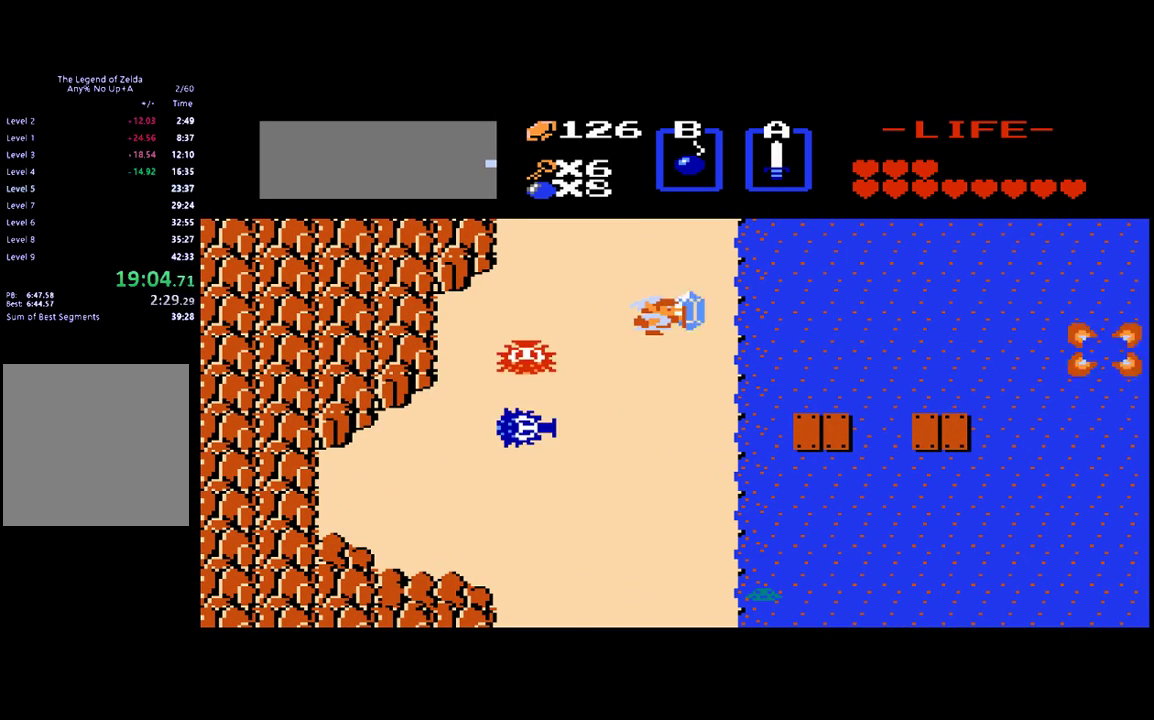
{"buttons": ["DPAD_RIGHT"], "events": [[17, "DPAD_RIGHT", "up"], [83, "DPAD_LEFT", "down"], [283, "B", "down"], [383, "DPAD_LEFT", "up"], [400, "B", "up"], [500, "DPAD_RIGHT", "down"]]}
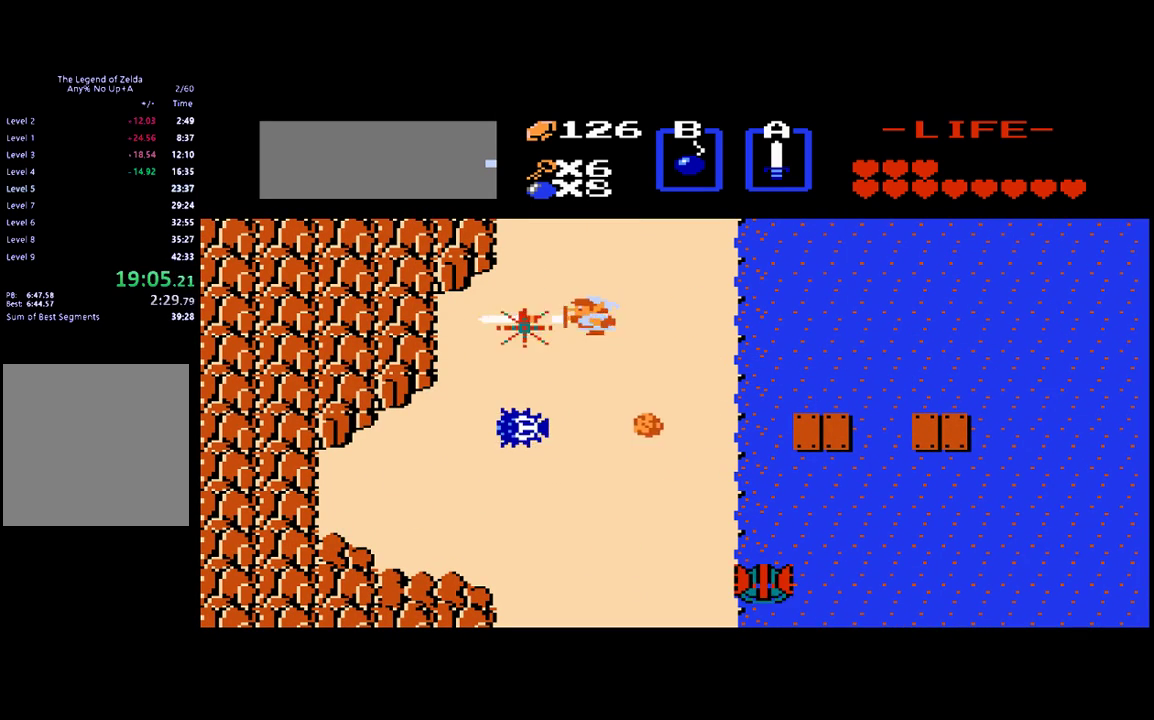
{"buttons": ["DPAD_LEFT"], "events": [[317, "DPAD_RIGHT", "up"], [383, "DPAD_LEFT", "down"]]}
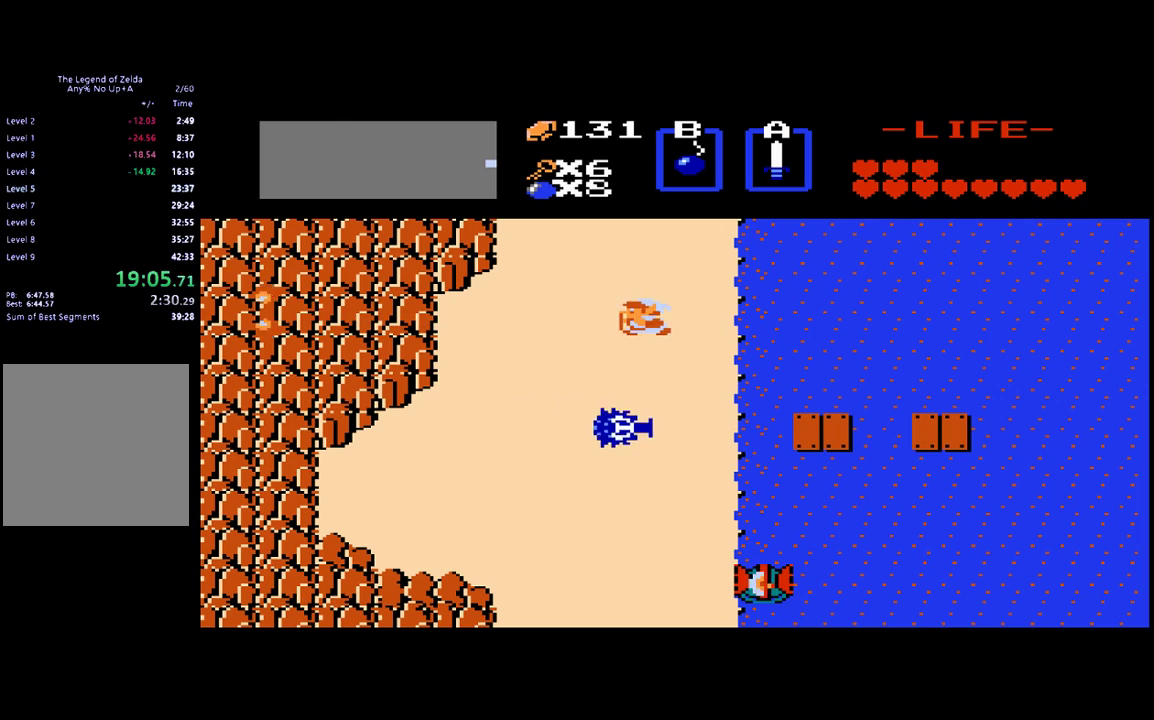
{"buttons": ["DPAD_UP"], "events": [[183, "DPAD_UP", "down"], [250, "DPAD_LEFT", "up"]]}
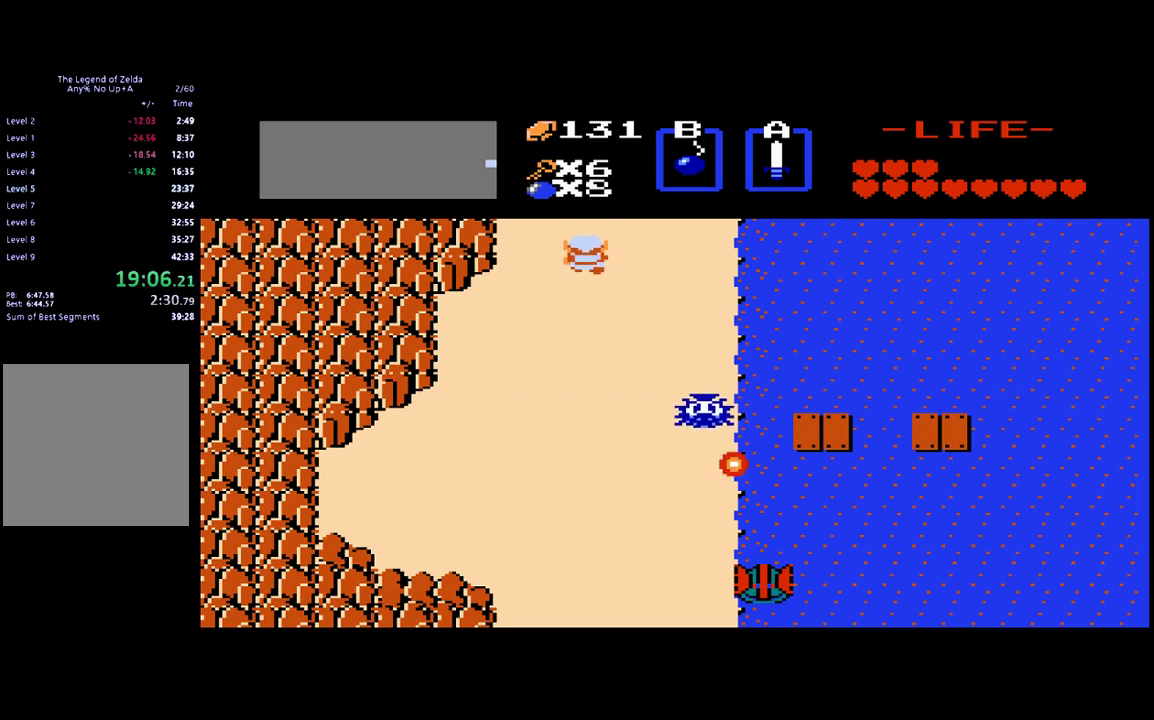
{"buttons": ["DPAD_UP"], "events": []}
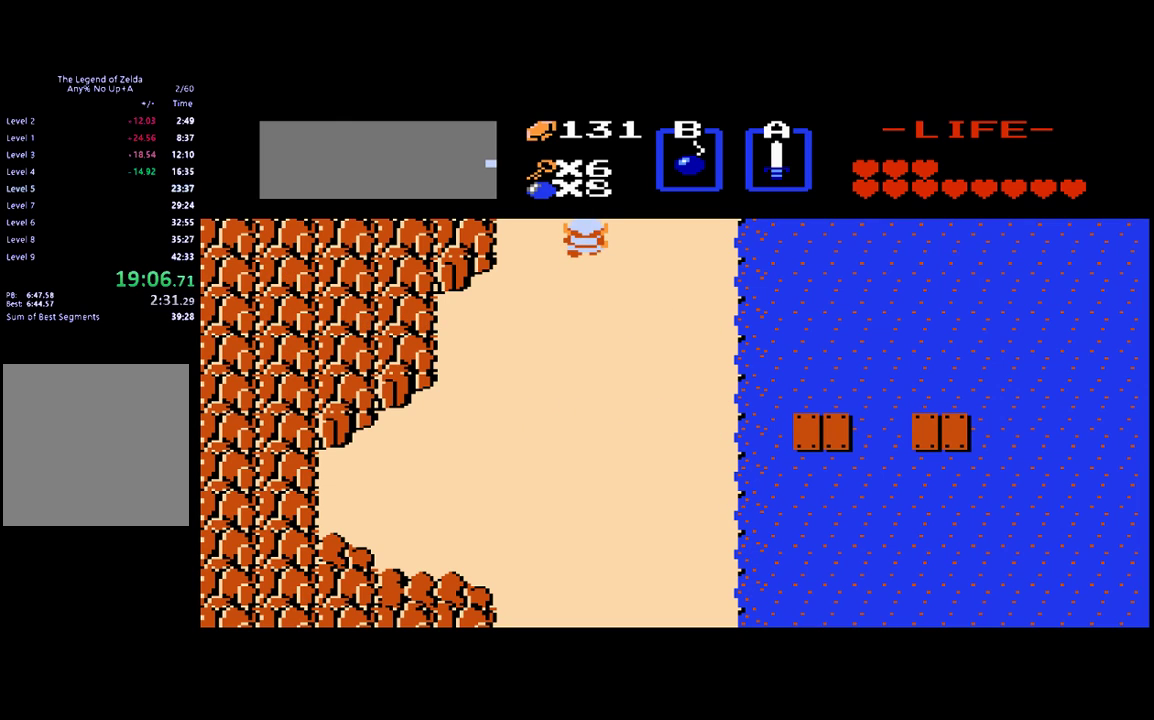
{"buttons": ["DPAD_UP"], "events": []}
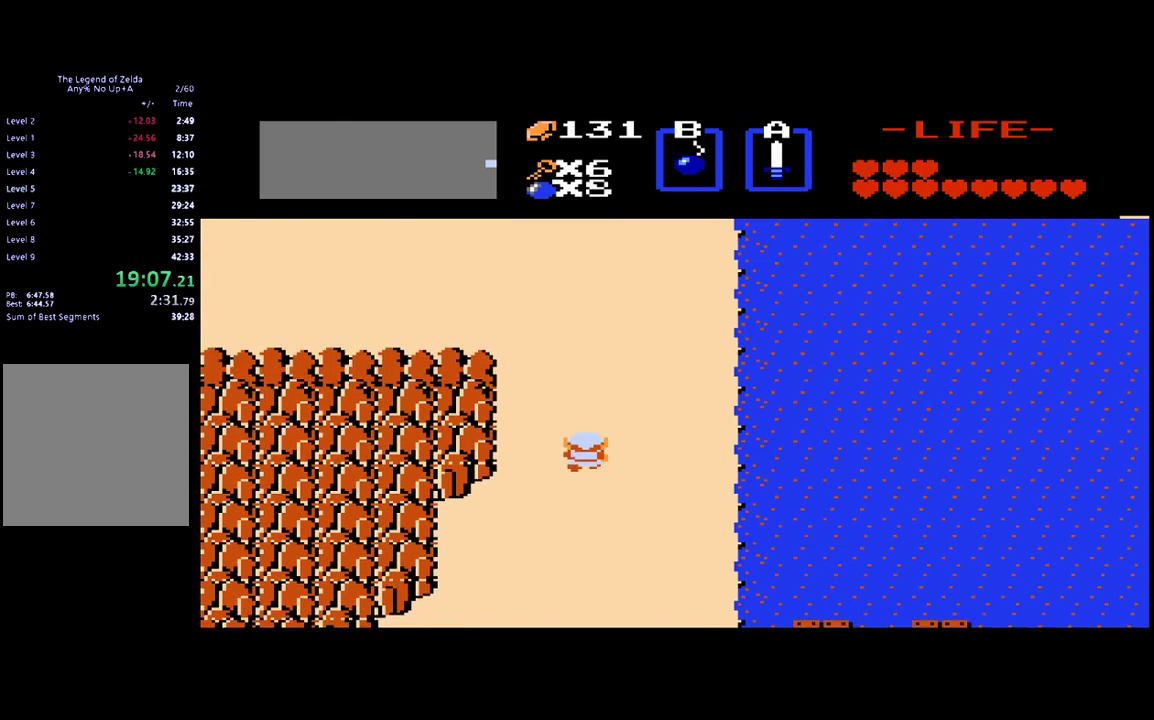
{"buttons": ["DPAD_UP"], "events": []}
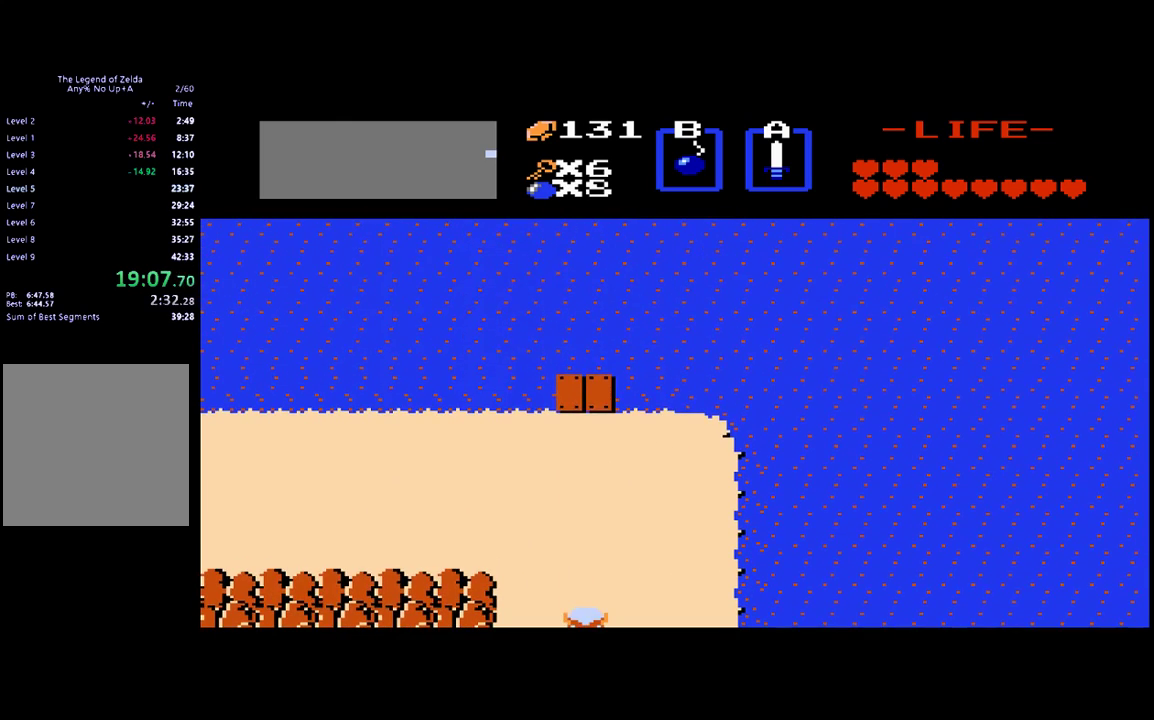
{"buttons": ["DPAD_UP"], "events": []}
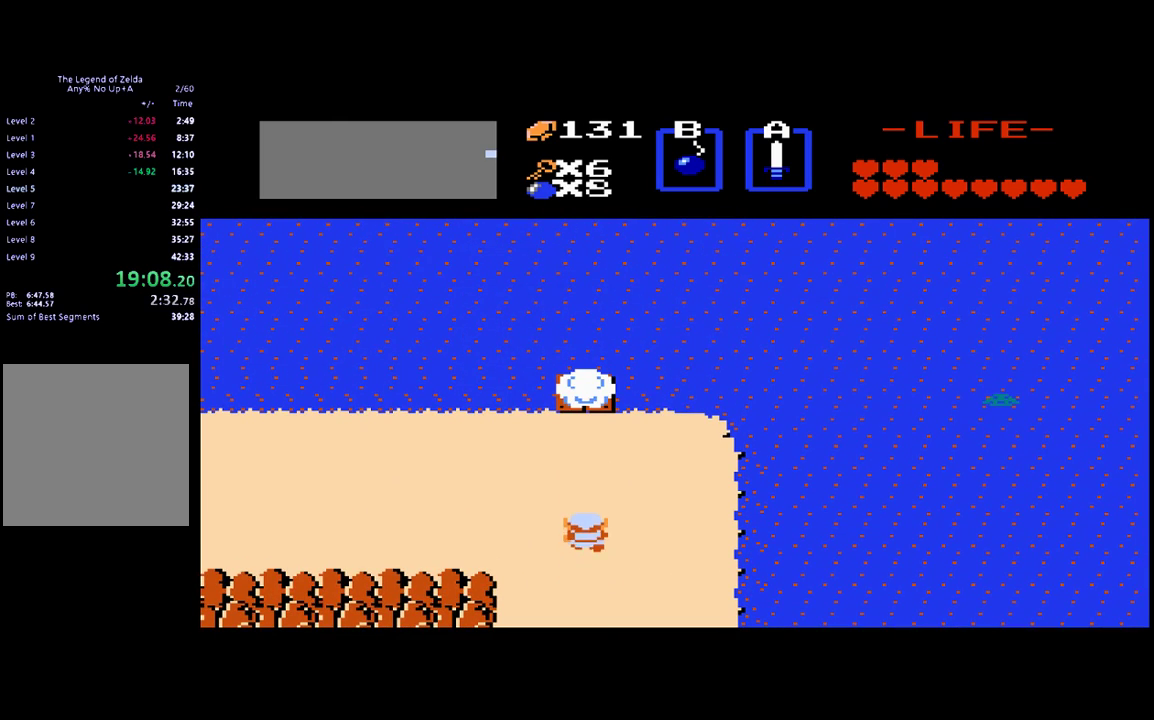
{"buttons": ["DPAD_UP"], "events": []}
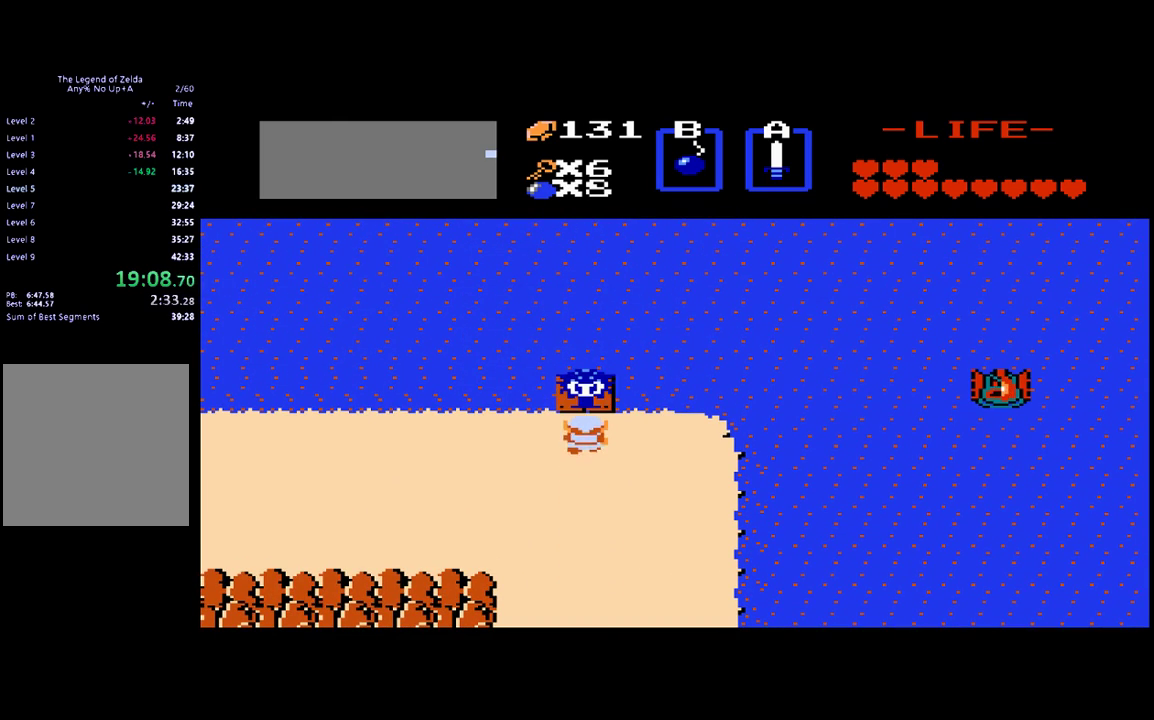
{"buttons": ["DPAD_UP"], "events": [[50, "B", "down"], [133, "B", "up"]]}
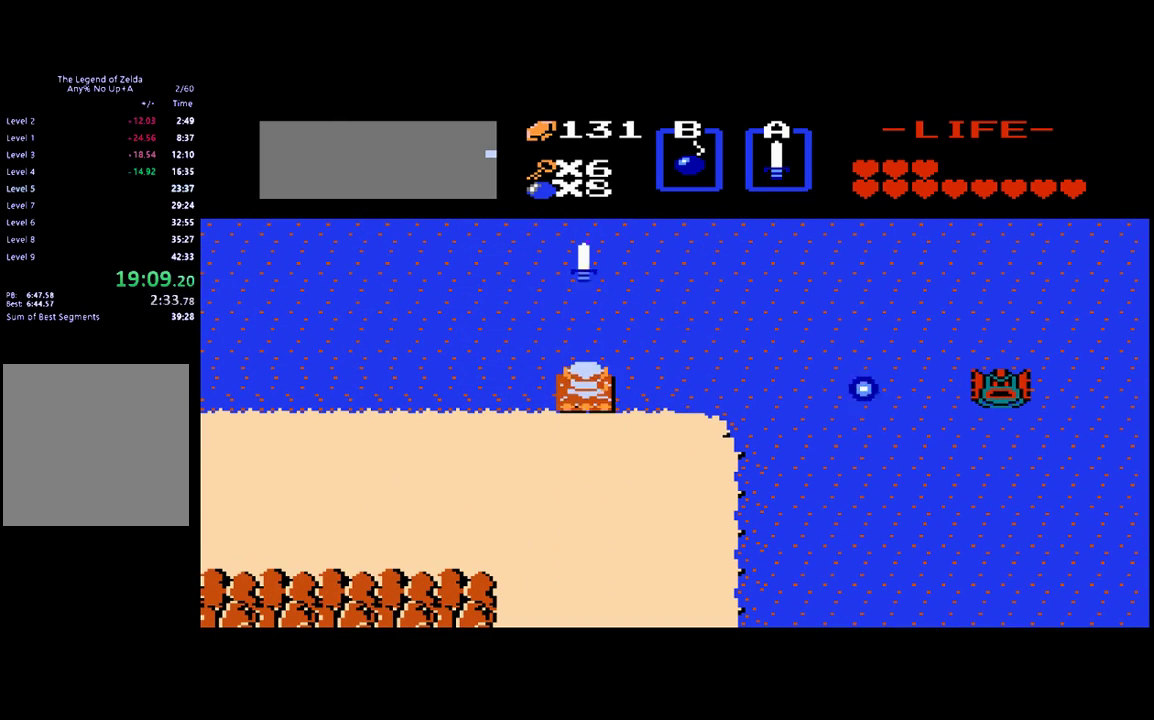
{"buttons": ["DPAD_UP"], "events": []}